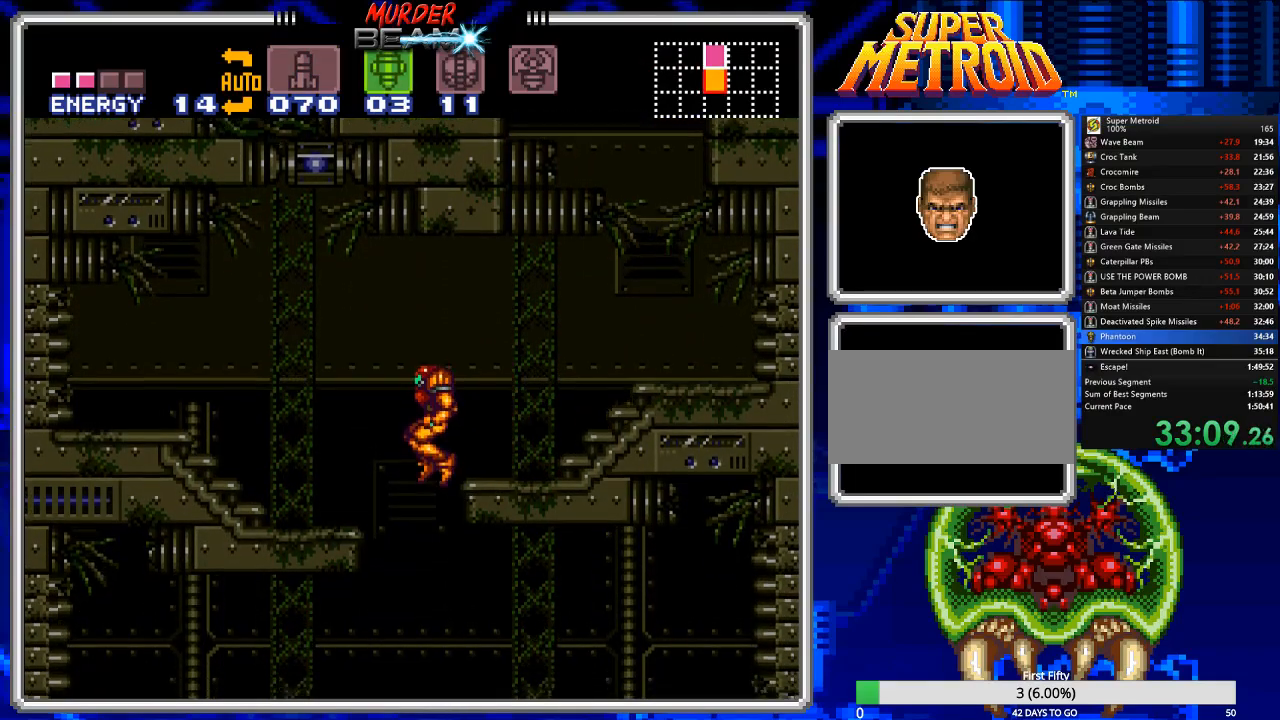
Gameplay with a controller (Nintendo layout); each line is a JSON object with the inputs held at the frame after it. "events" lists button and stick changes between this image and that frame as [ms after this image, input, new state], when the widget could be followed in between. Not read: L3 R3 SELECT.
{"buttons": ["DPAD_LEFT"], "events": [[100, "DPAD_DOWN", "down"], [300, "X", "down"], [367, "X", "up"], [467, "DPAD_DOWN", "up"], [467, "DPAD_LEFT", "down"]]}
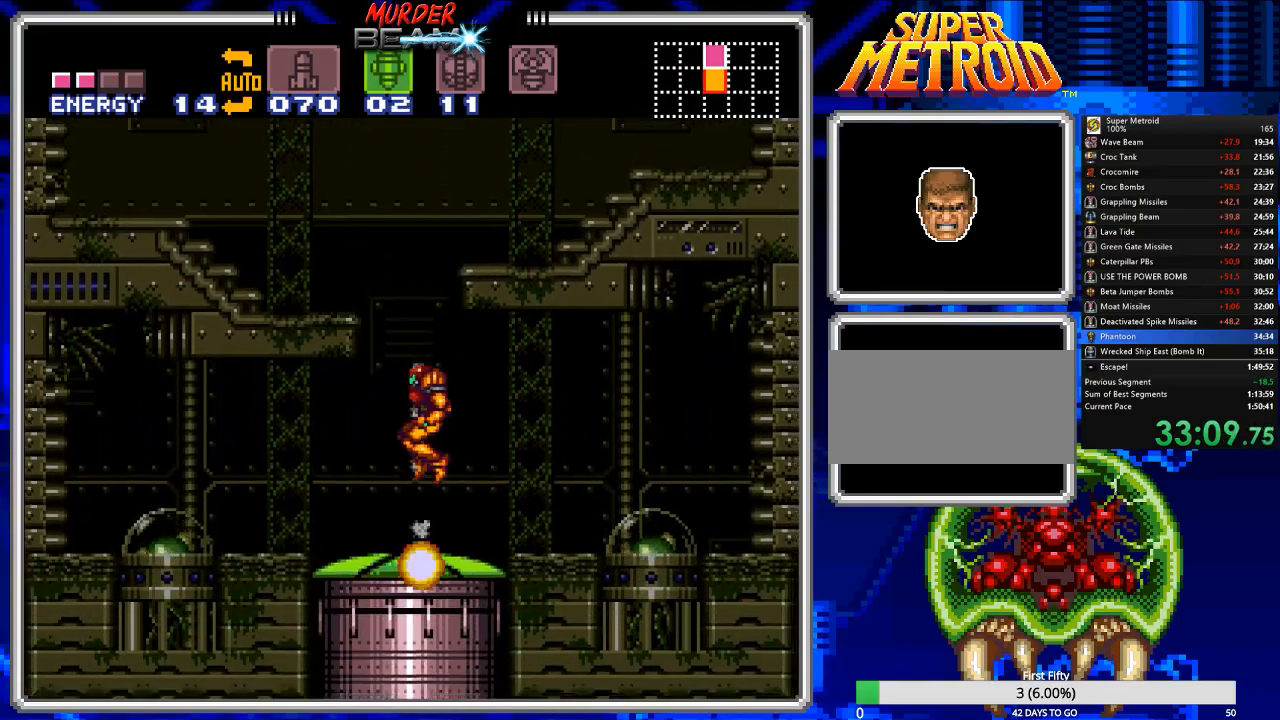
{"buttons": [], "events": [[67, "Y", "down"], [100, "DPAD_LEFT", "up"], [133, "Y", "up"], [200, "Y", "down"], [267, "DPAD_RIGHT", "down"], [267, "Y", "up"], [350, "Y", "down"], [383, "DPAD_RIGHT", "up"], [450, "Y", "up"]]}
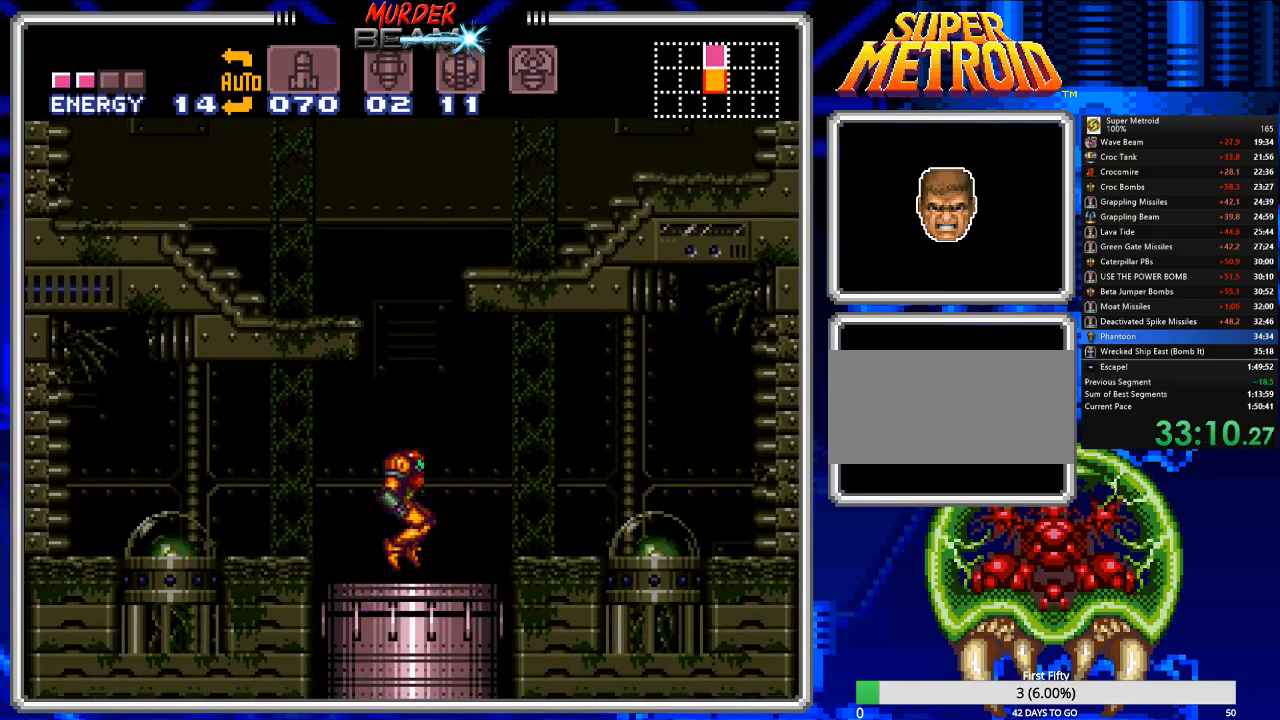
{"buttons": ["B", "DPAD_RIGHT"], "events": [[83, "DPAD_RIGHT", "down"], [250, "B", "down"]]}
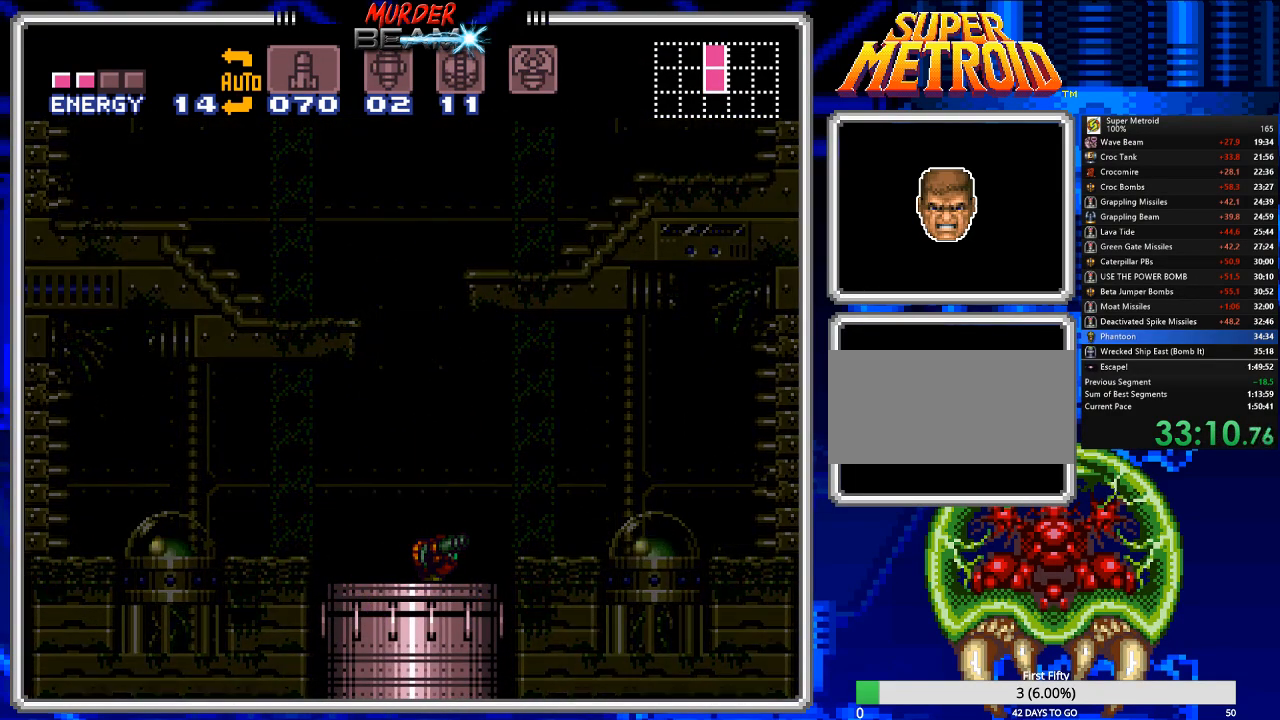
{"buttons": ["B", "DPAD_RIGHT"], "events": [[183, "DPAD_RIGHT", "up"], [367, "DPAD_RIGHT", "down"]]}
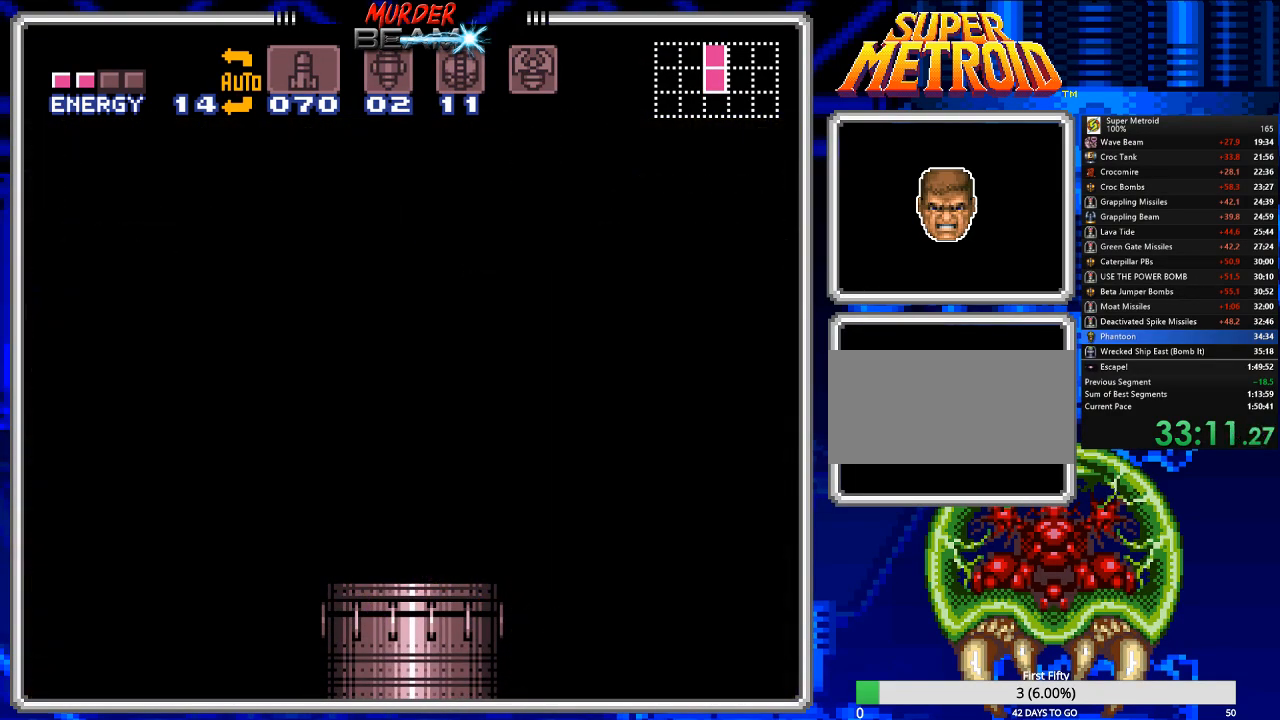
{"buttons": ["B", "DPAD_RIGHT"], "events": []}
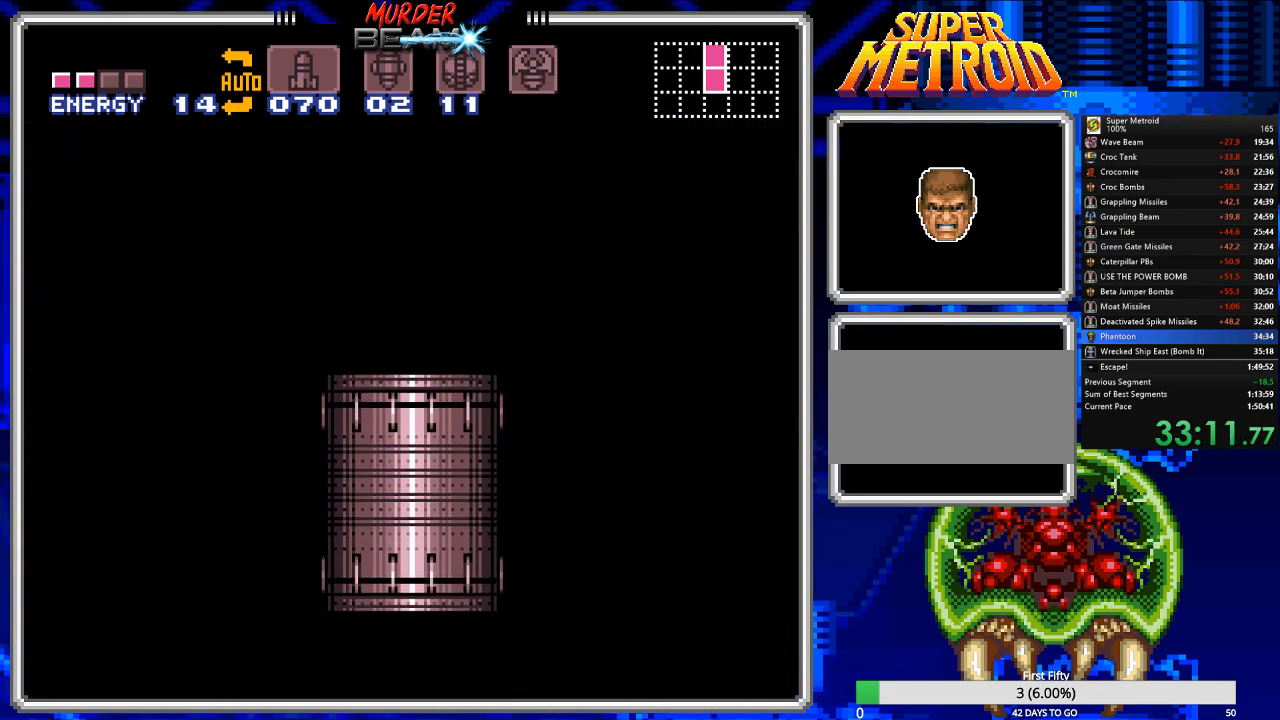
{"buttons": ["B", "DPAD_RIGHT"], "events": []}
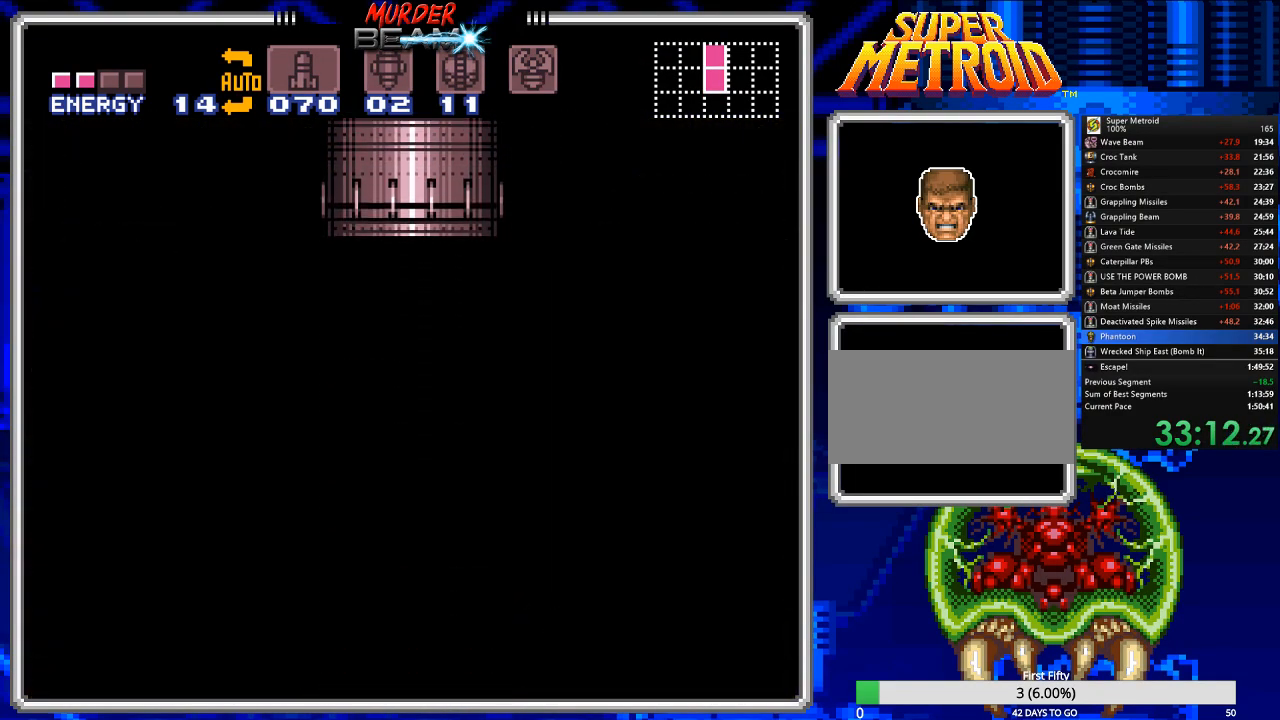
{"buttons": ["B", "DPAD_RIGHT"], "events": []}
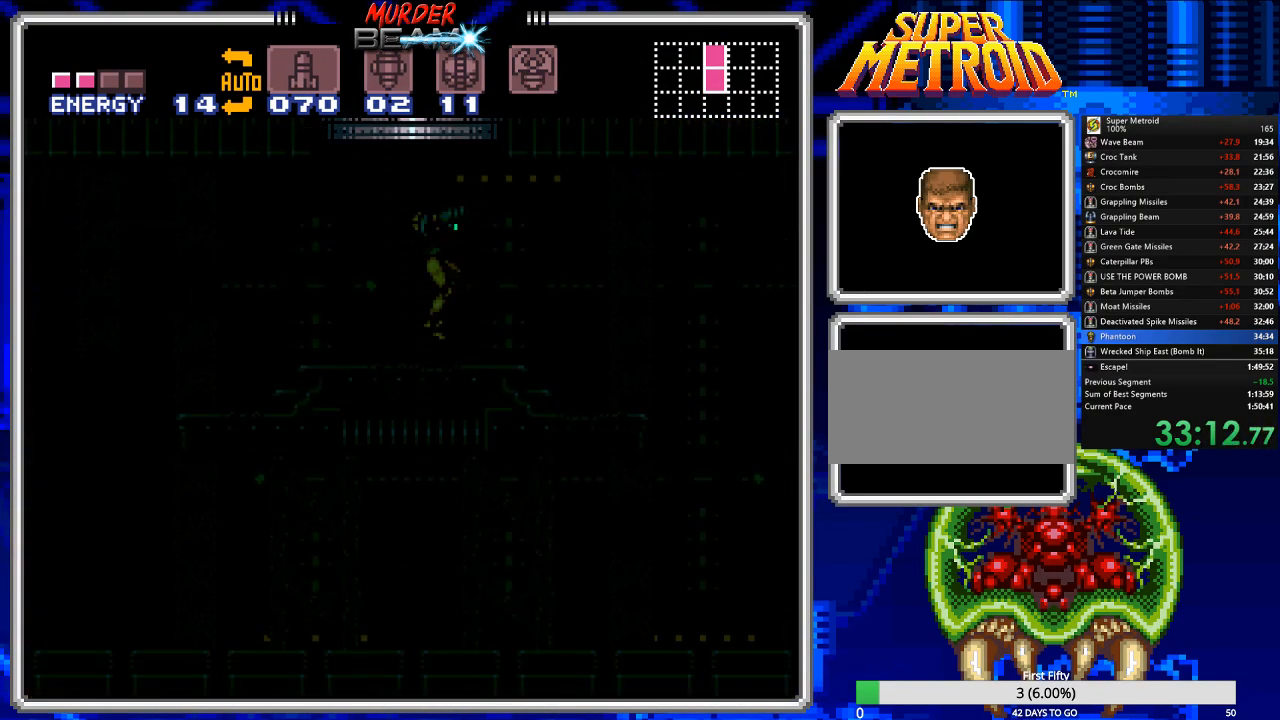
{"buttons": ["B", "DPAD_RIGHT"], "events": []}
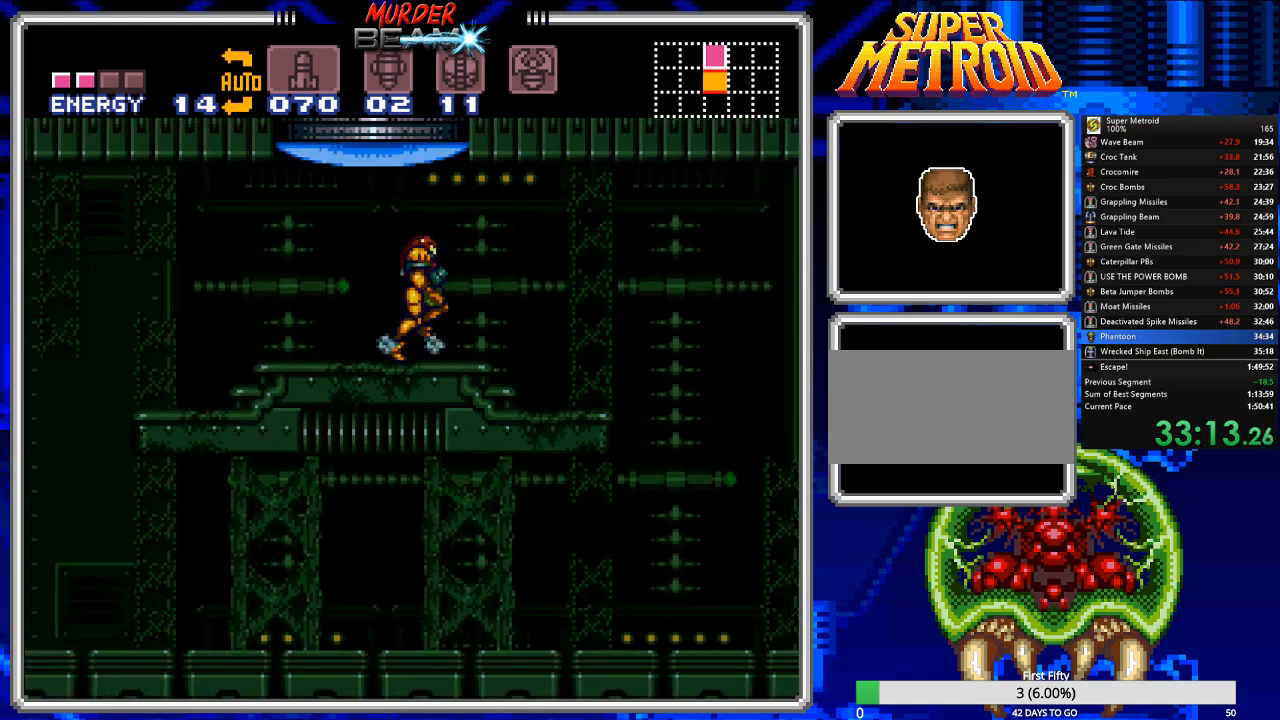
{"buttons": ["B", "DPAD_RIGHT"], "events": []}
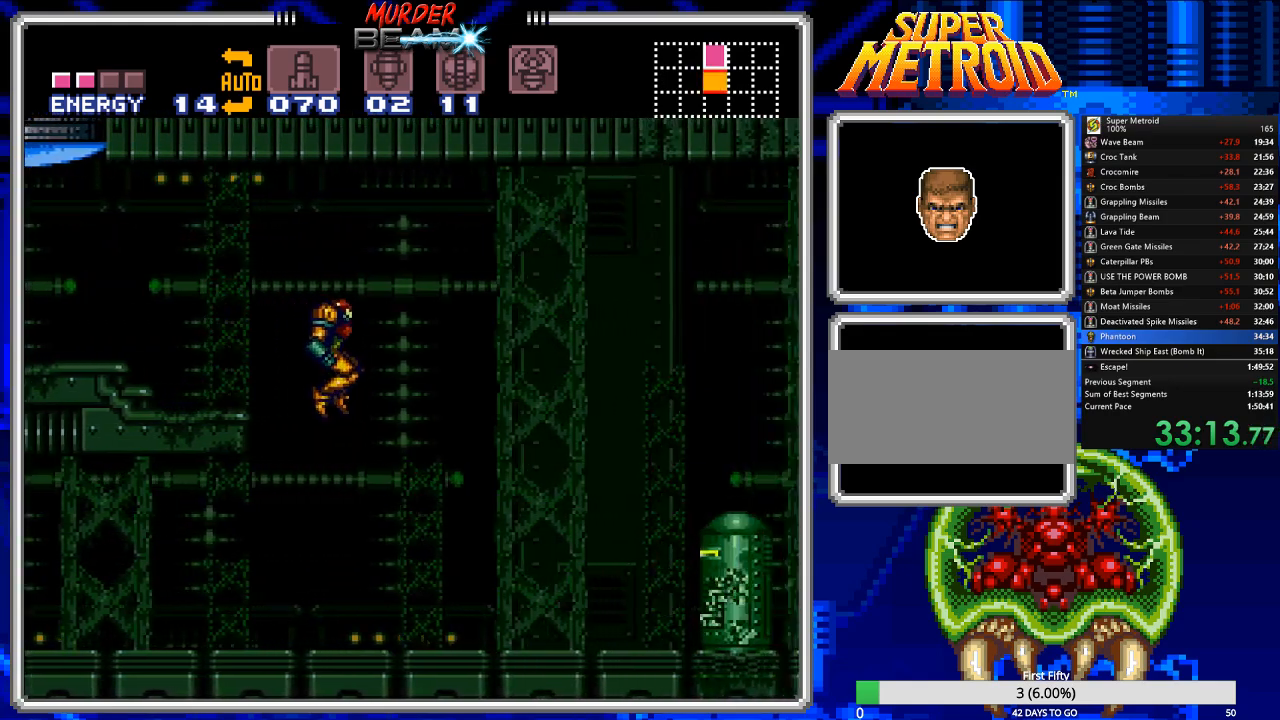
{"buttons": ["B", "DPAD_RIGHT"], "events": [[150, "DPAD_RIGHT", "up"], [350, "DPAD_RIGHT", "down"]]}
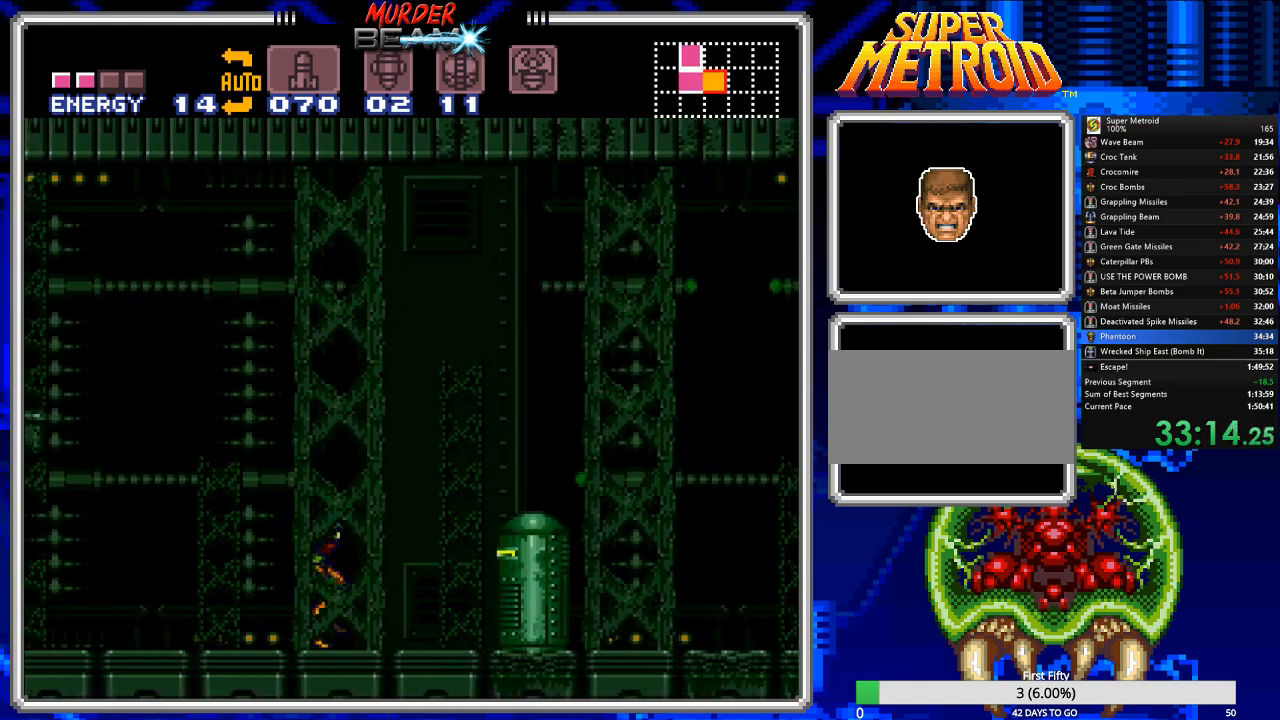
{"buttons": ["B", "DPAD_RIGHT"], "events": [[200, "A", "down"], [467, "A", "up"]]}
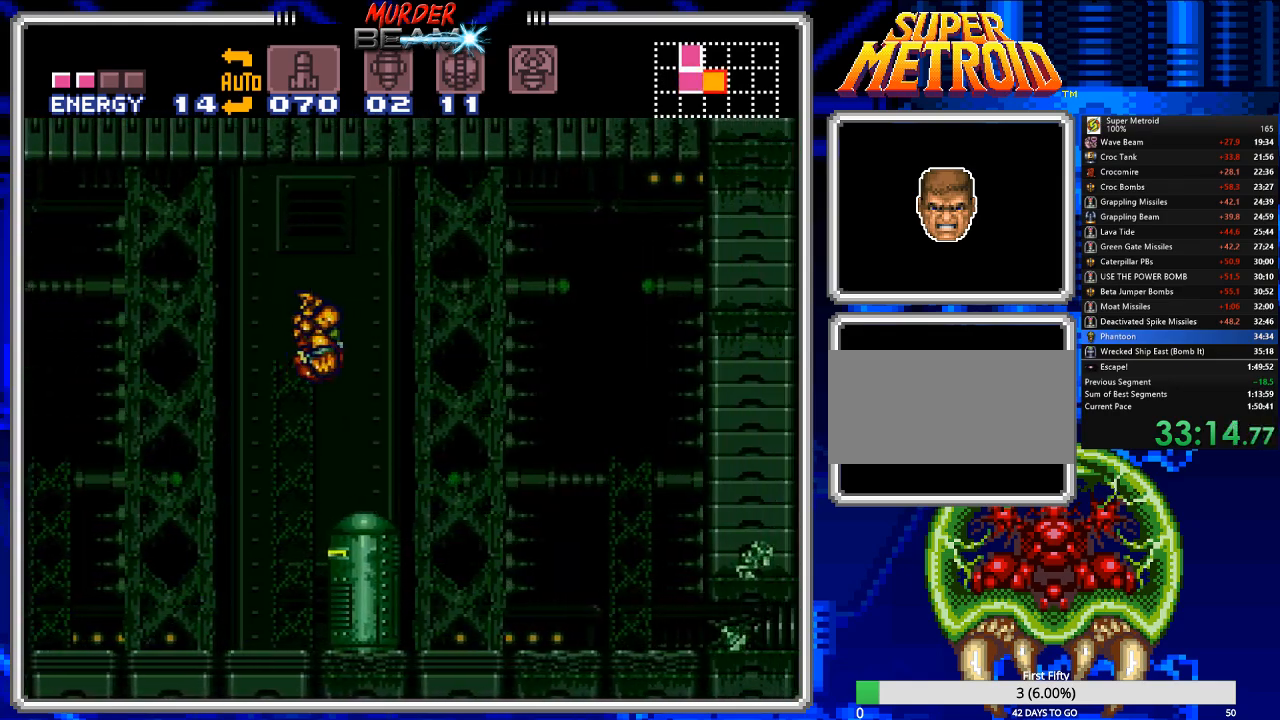
{"buttons": ["B", "DPAD_RIGHT"], "events": []}
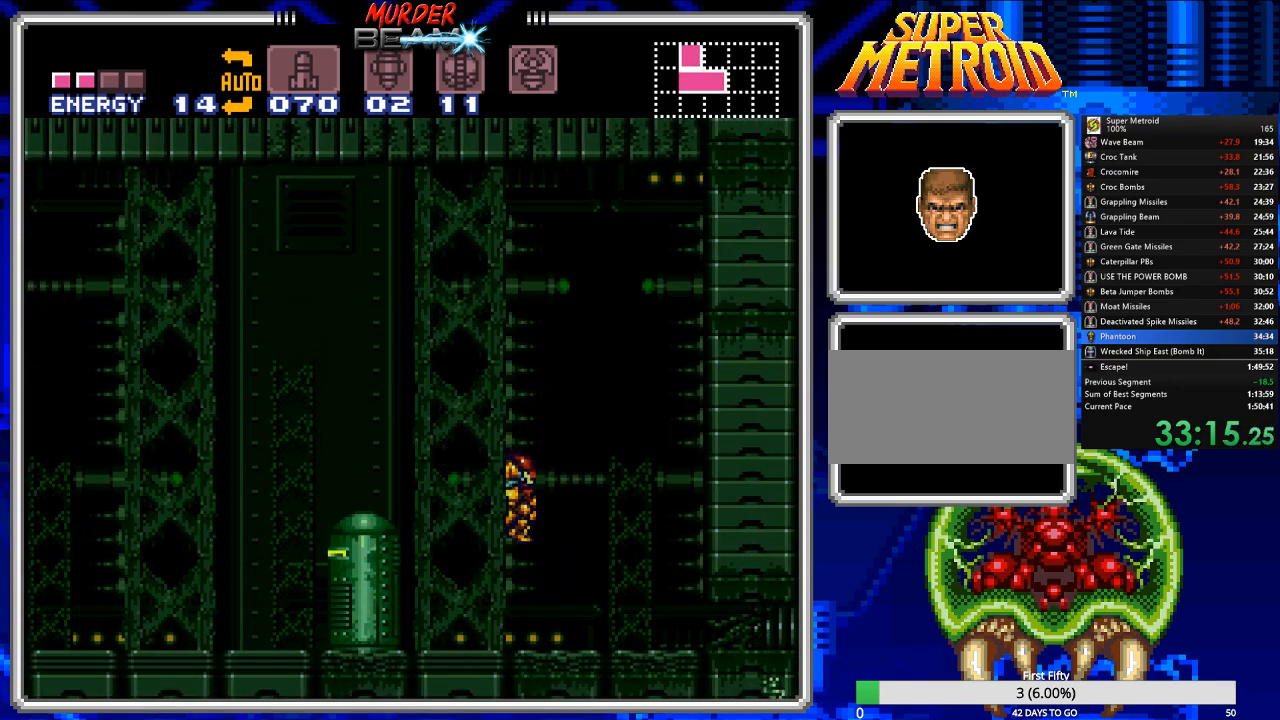
{"buttons": ["B"], "events": [[450, "DPAD_RIGHT", "up"]]}
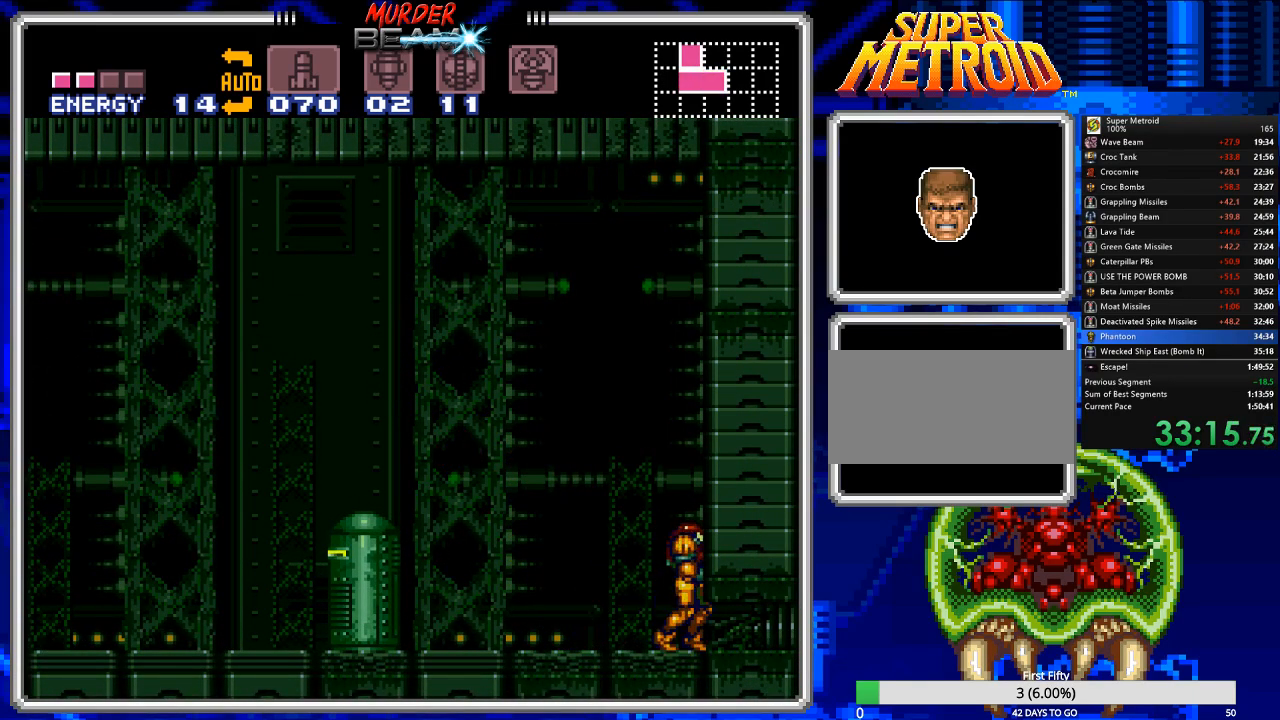
{"buttons": ["Y", "DPAD_RIGHT"], "events": [[67, "DPAD_DOWN", "down"], [133, "DPAD_DOWN", "up"], [200, "DPAD_DOWN", "down"], [300, "DPAD_DOWN", "up"], [333, "DPAD_RIGHT", "down"], [367, "B", "up"], [467, "Y", "down"]]}
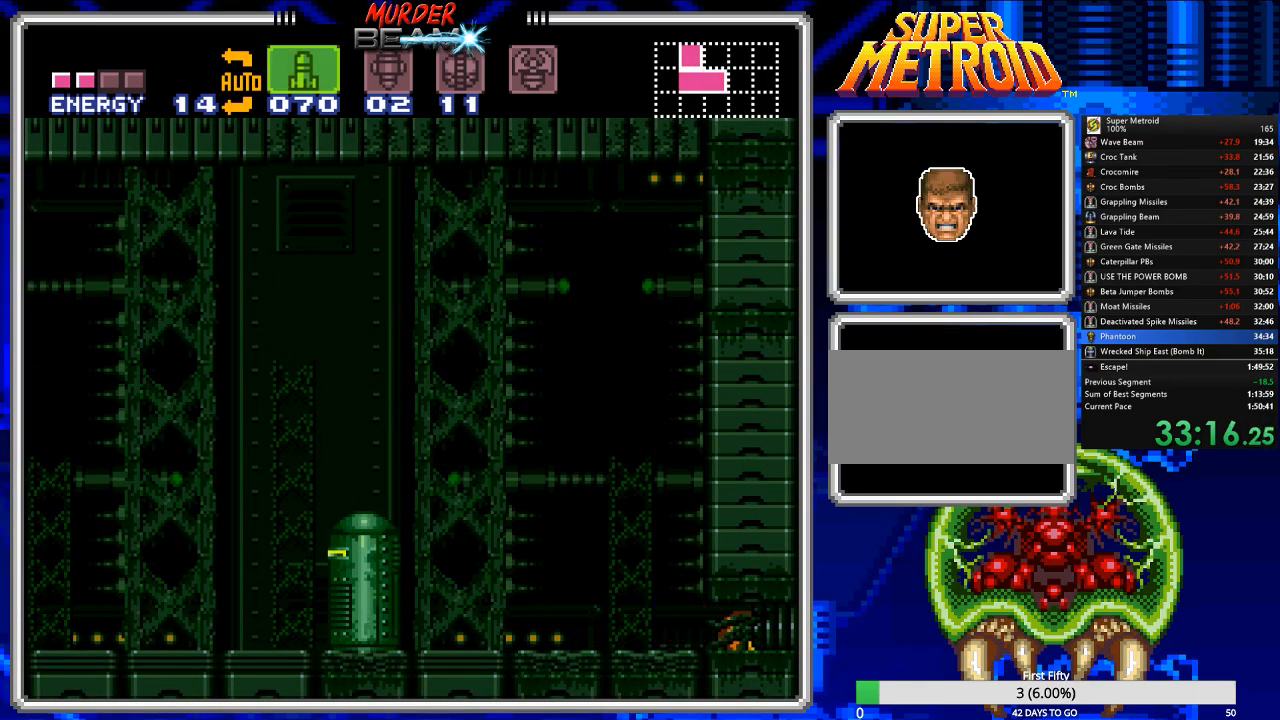
{"buttons": ["DPAD_RIGHT"], "events": [[33, "Y", "up"], [100, "Y", "down"], [167, "Y", "up"]]}
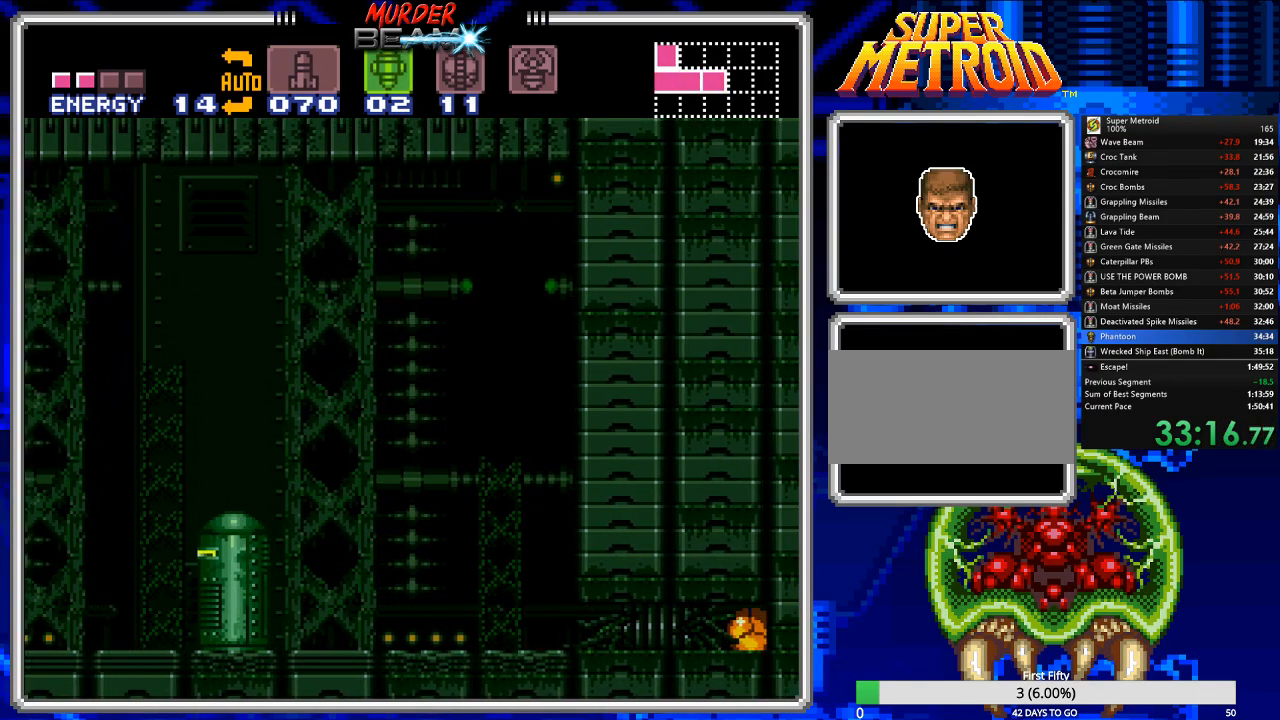
{"buttons": ["DPAD_RIGHT"], "events": []}
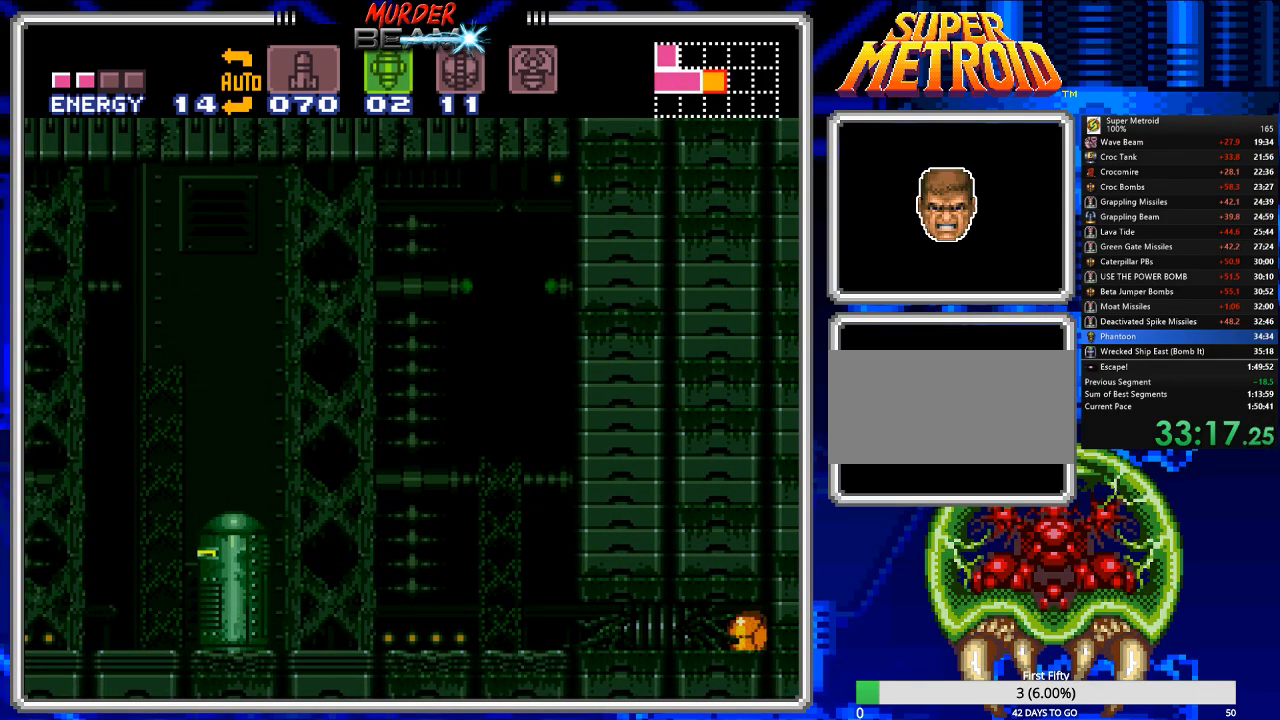
{"buttons": ["DPAD_RIGHT"], "events": [[300, "X", "down"], [367, "X", "up"]]}
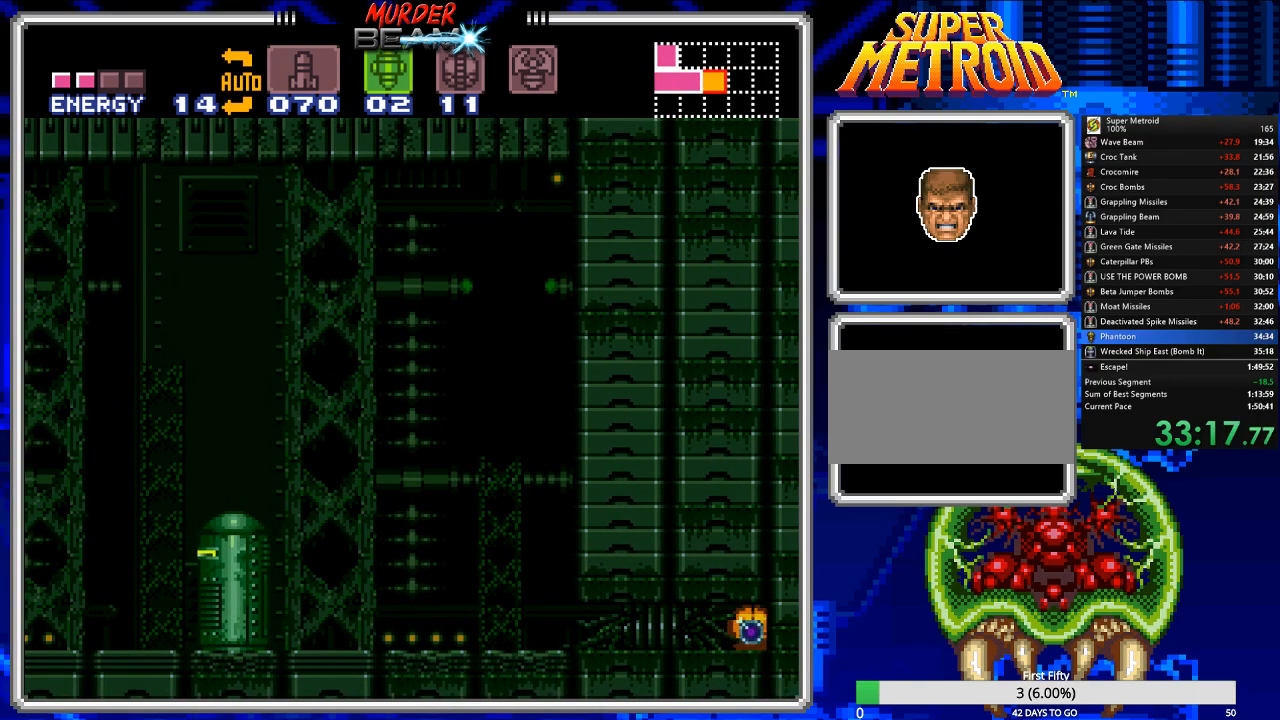
{"buttons": ["DPAD_RIGHT"], "events": []}
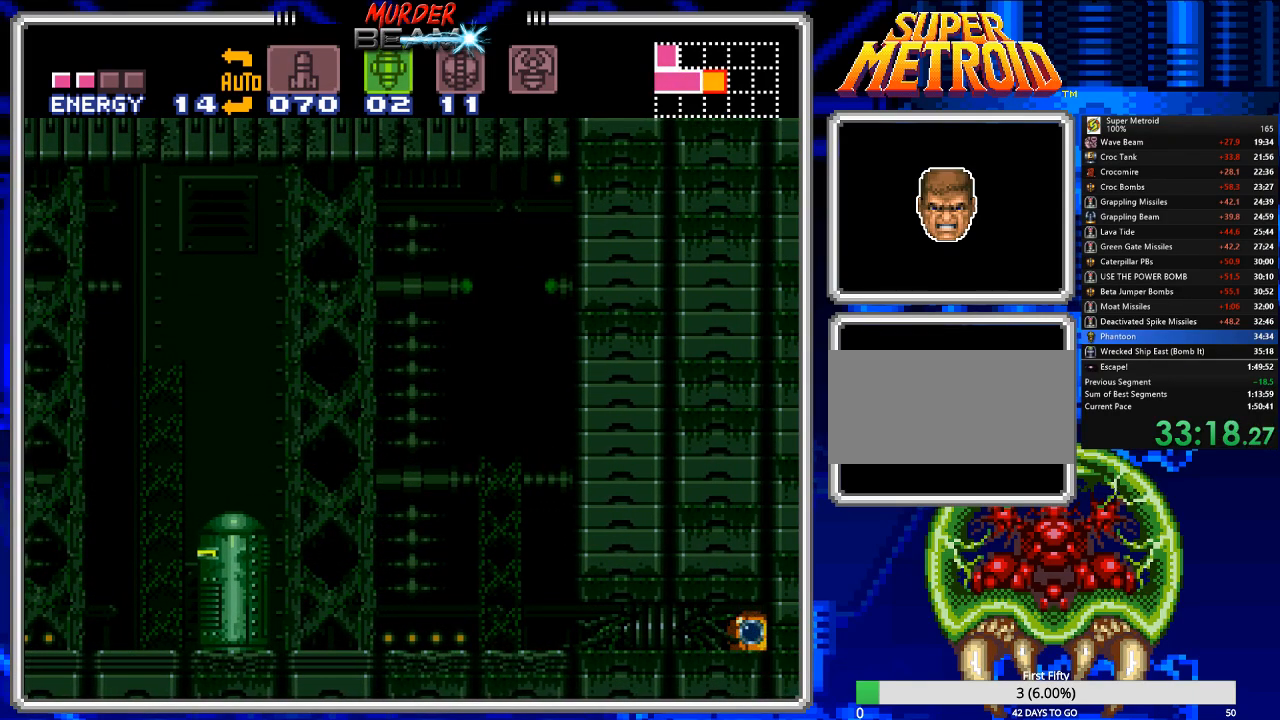
{"buttons": ["DPAD_RIGHT"], "events": []}
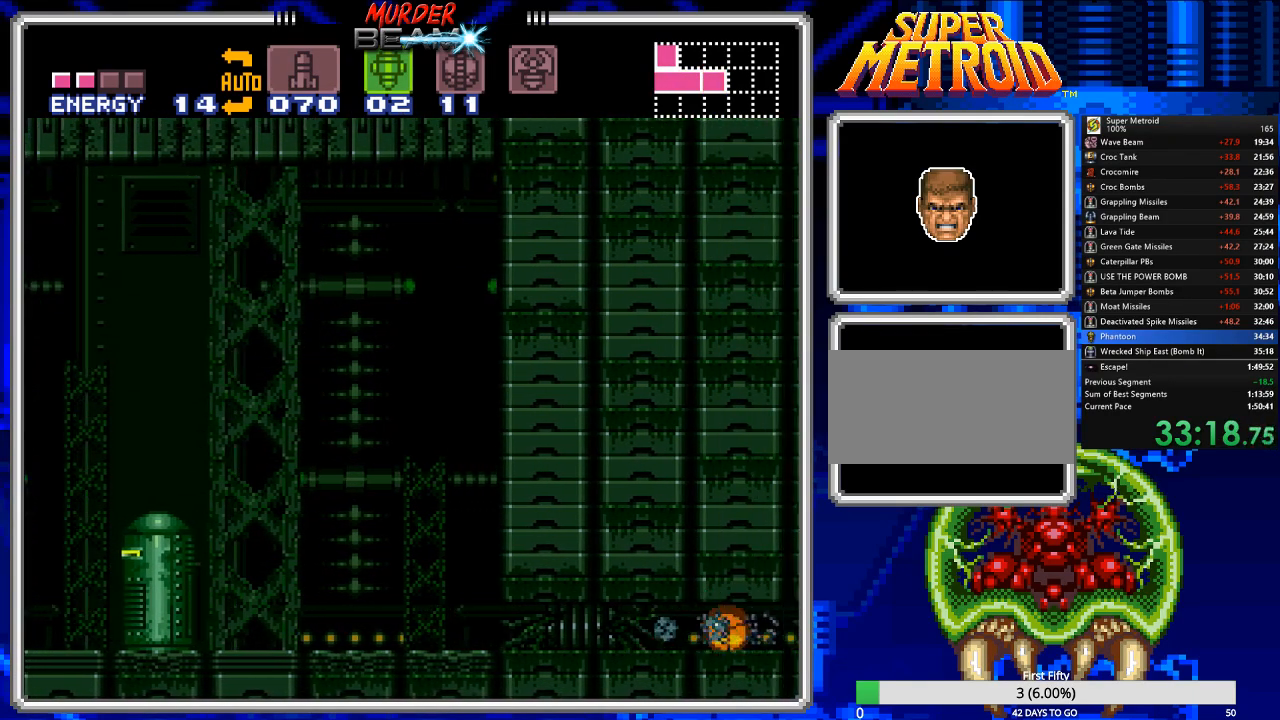
{"buttons": ["DPAD_RIGHT"], "events": []}
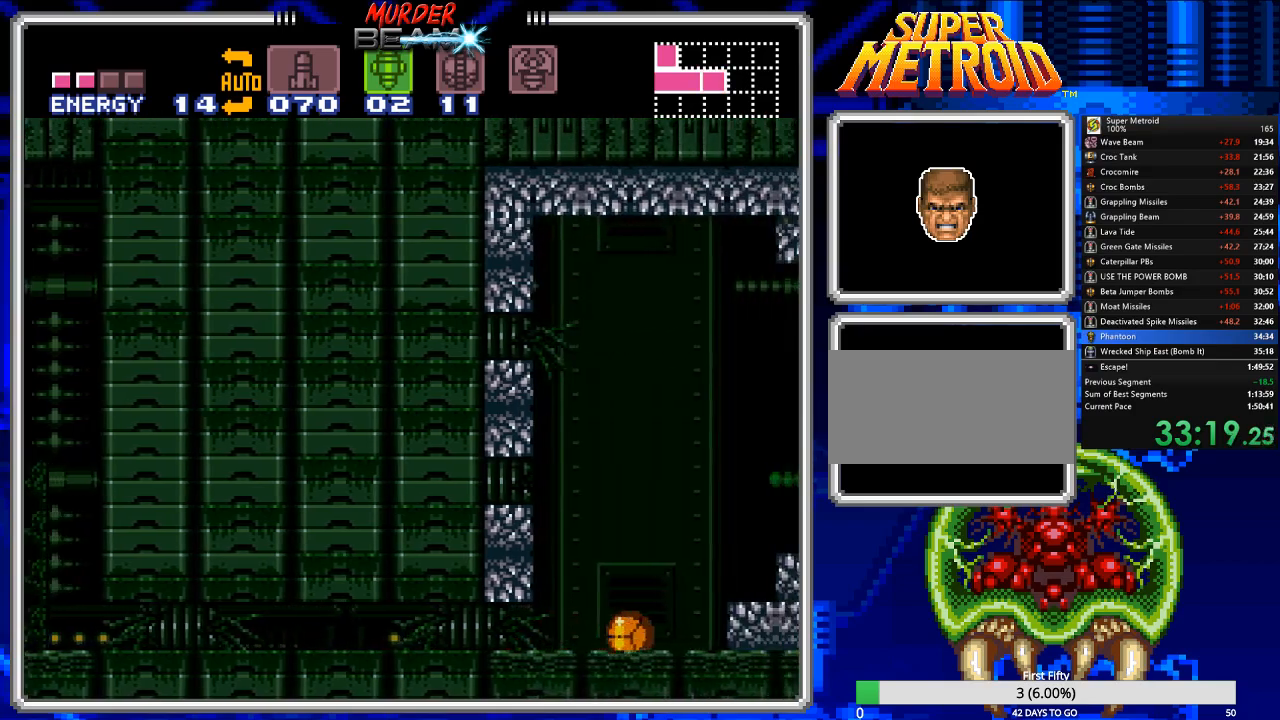
{"buttons": ["R1"], "events": [[167, "DPAD_RIGHT", "up"], [267, "DPAD_UP", "down"], [333, "DPAD_UP", "up"], [400, "DPAD_UP", "down"], [500, "DPAD_UP", "up"], [500, "R1", "down"]]}
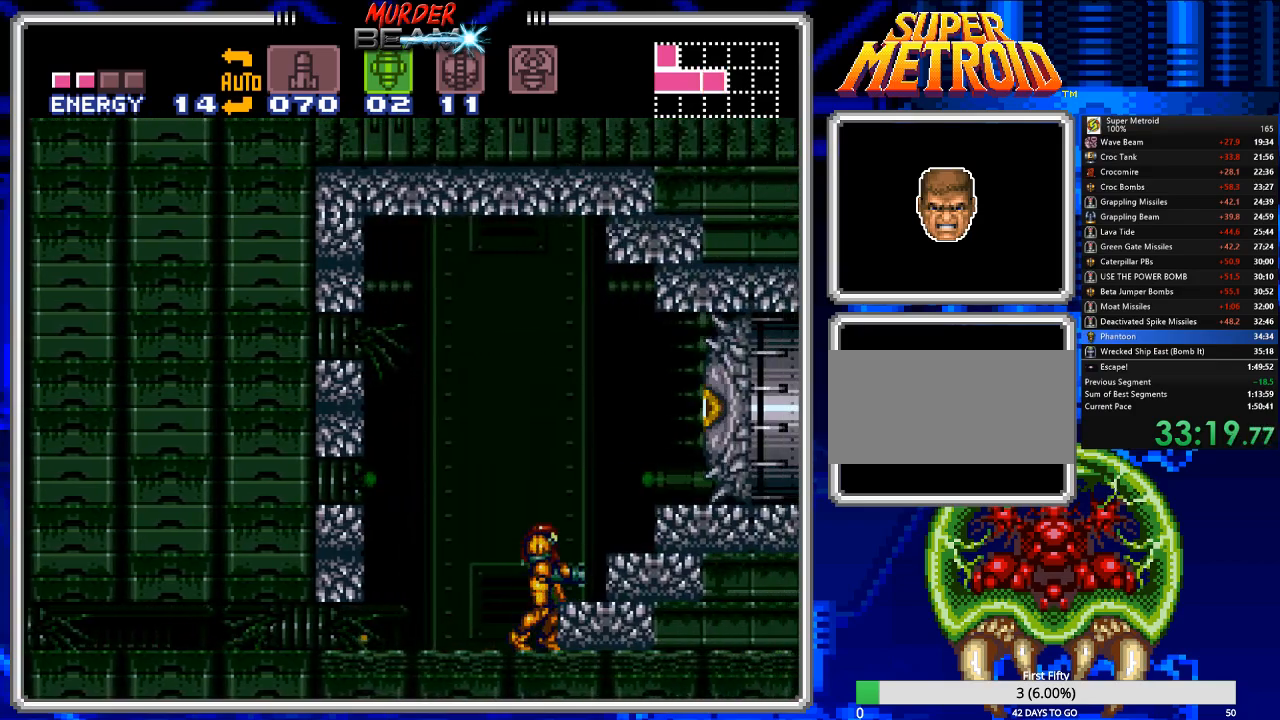
{"buttons": ["DPAD_RIGHT"], "events": [[200, "X", "down"], [333, "X", "up"], [433, "R1", "up"], [467, "DPAD_RIGHT", "down"]]}
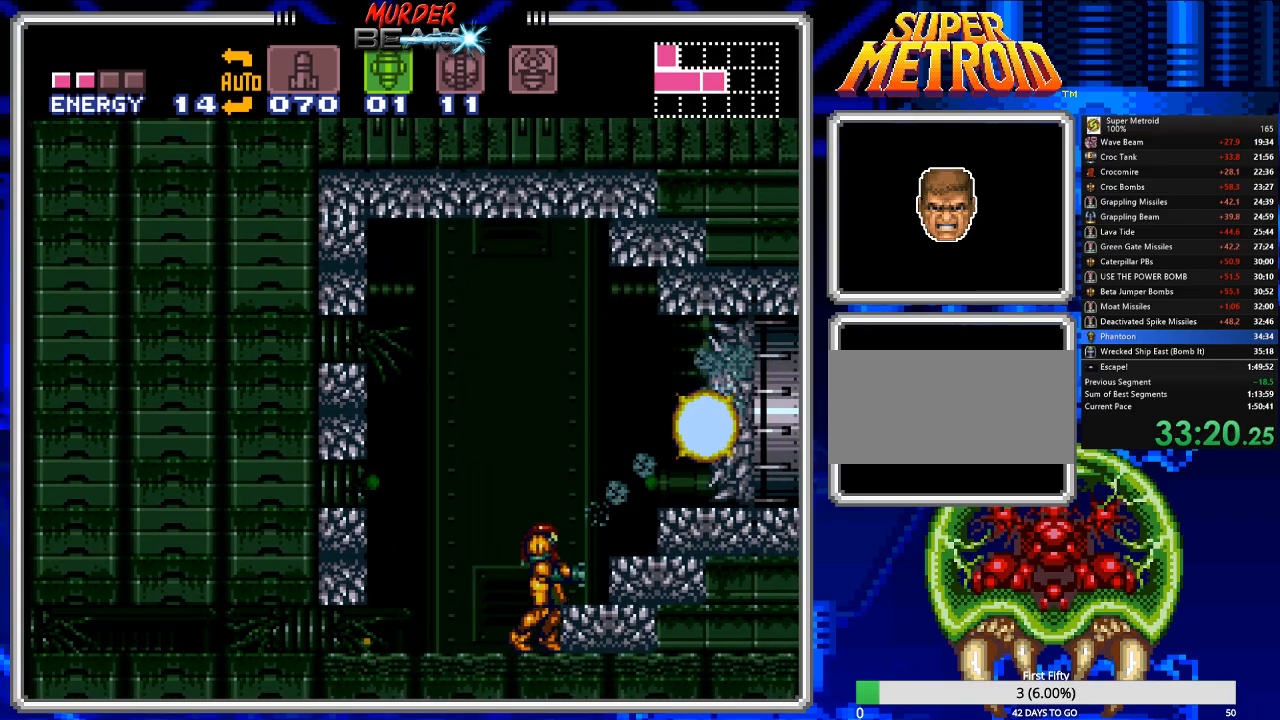
{"buttons": ["Y", "DPAD_RIGHT"], "events": [[50, "A", "down"], [350, "A", "up"], [417, "Y", "down"]]}
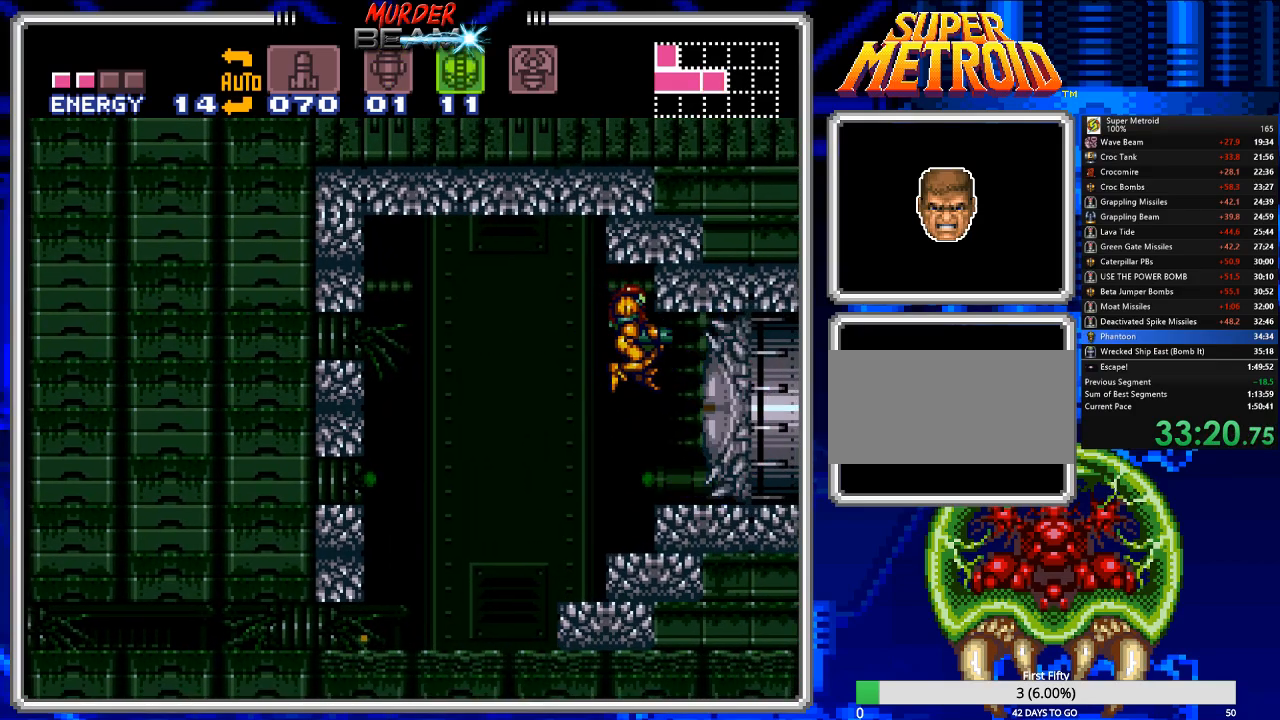
{"buttons": [], "events": [[17, "Y", "up"], [83, "Y", "down"], [150, "Y", "up"], [217, "DPAD_RIGHT", "up"], [250, "X", "down"], [317, "X", "up"]]}
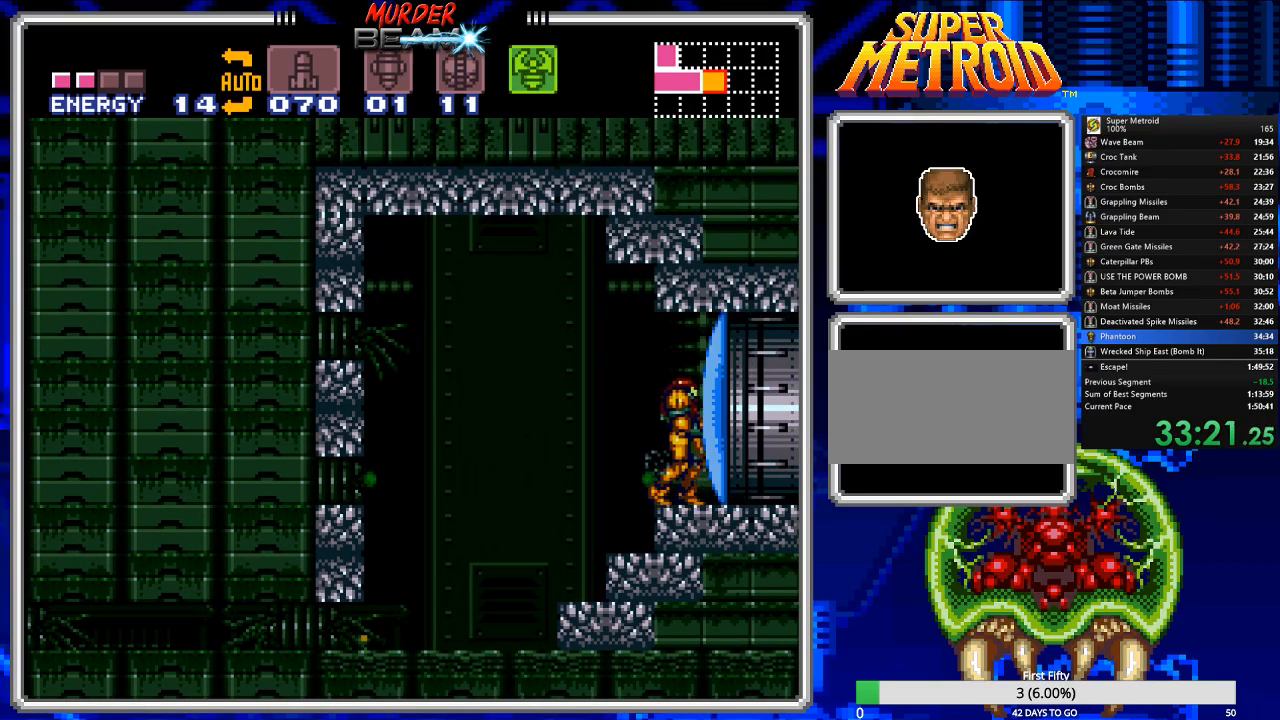
{"buttons": ["DPAD_RIGHT"], "events": [[167, "Y", "down"], [233, "Y", "up"], [300, "X", "down"], [367, "X", "up"], [400, "DPAD_RIGHT", "down"]]}
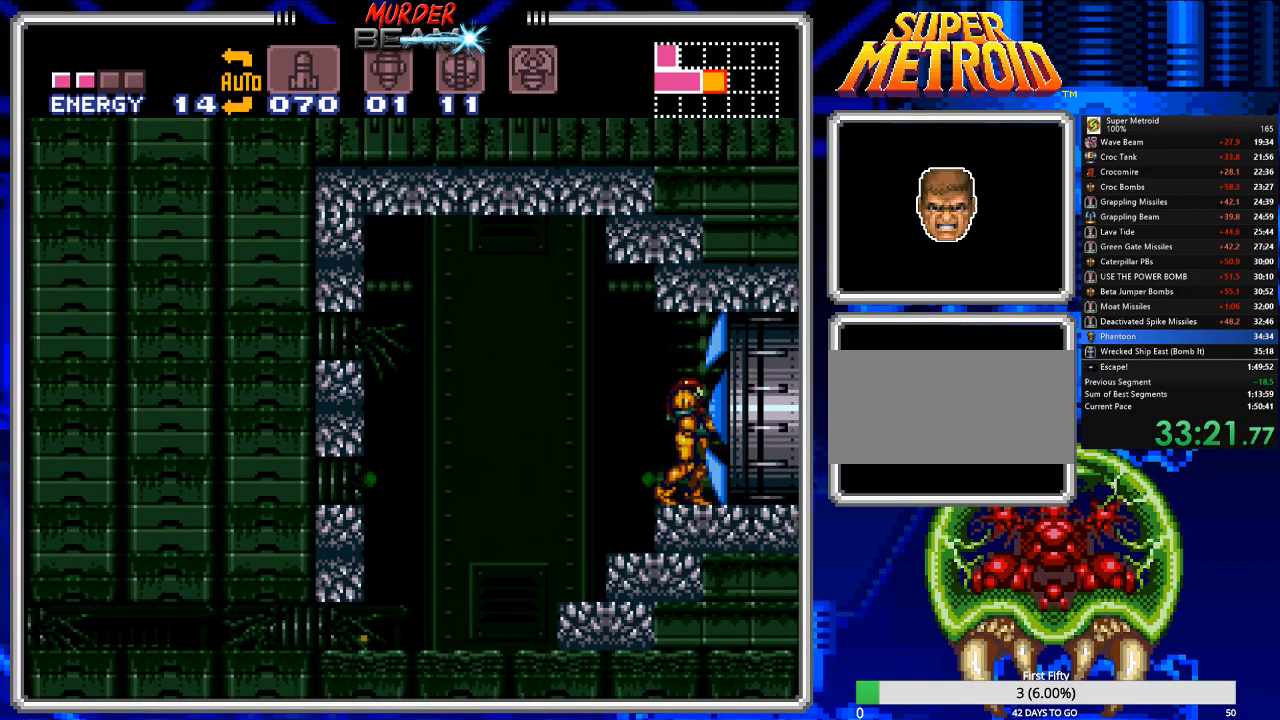
{"buttons": ["B", "DPAD_RIGHT"], "events": [[33, "B", "down"]]}
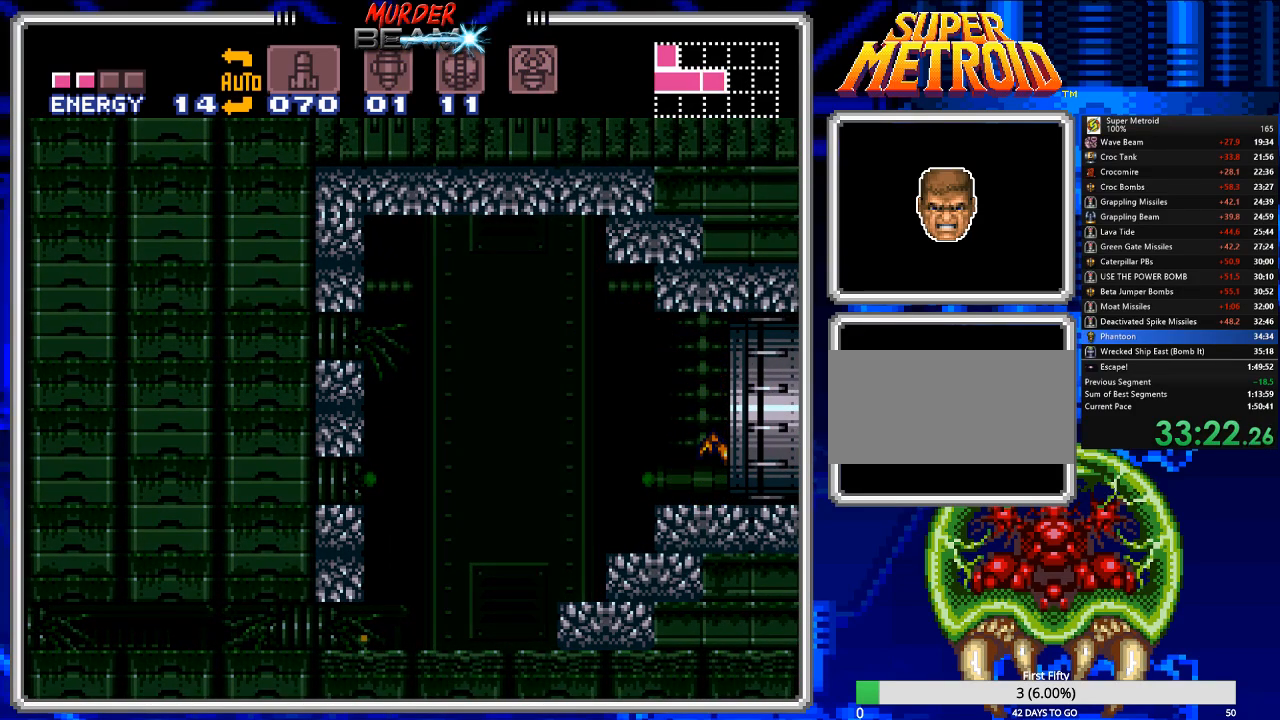
{"buttons": ["B"], "events": [[117, "DPAD_RIGHT", "up"]]}
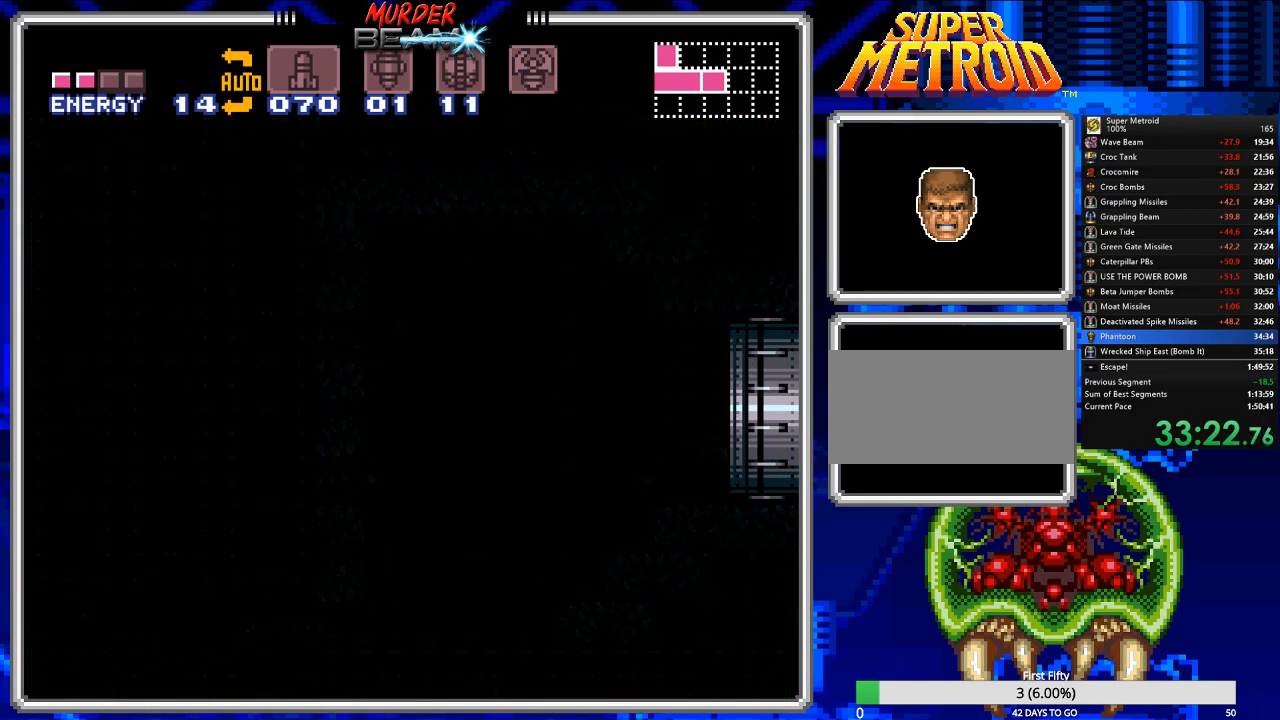
{"buttons": [], "events": [[67, "B", "up"]]}
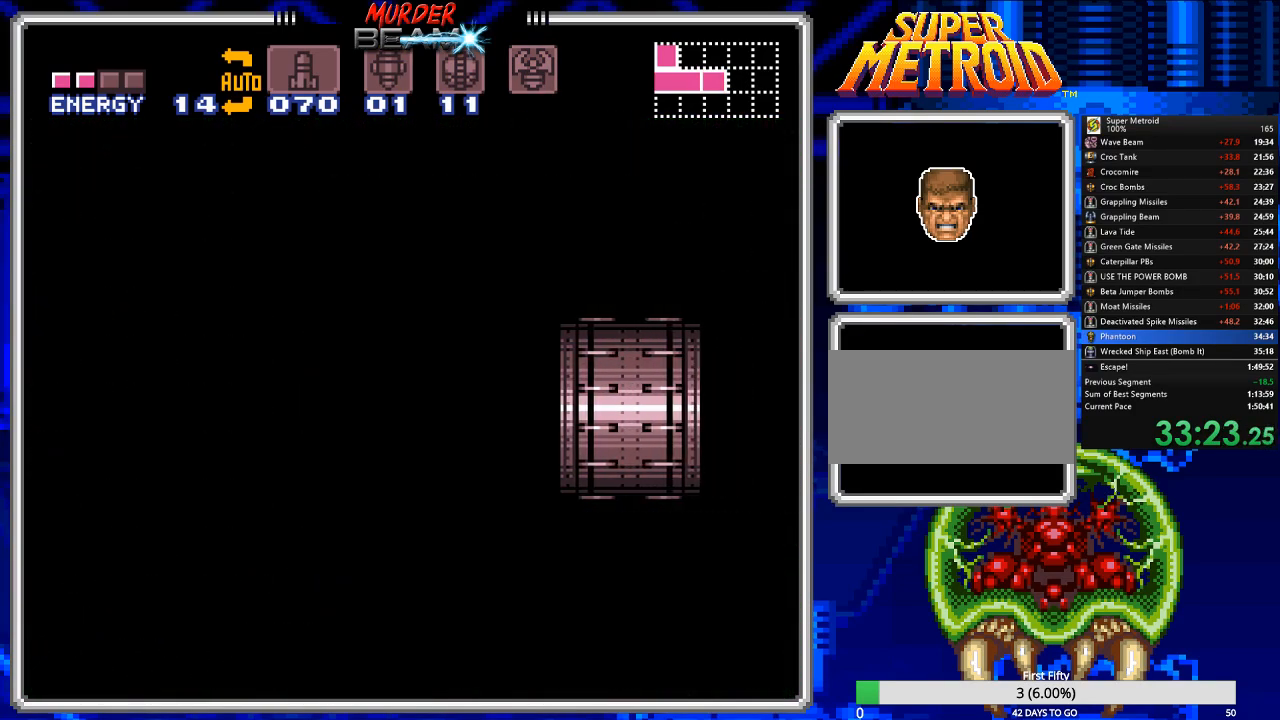
{"buttons": ["X"], "events": [[417, "X", "down"]]}